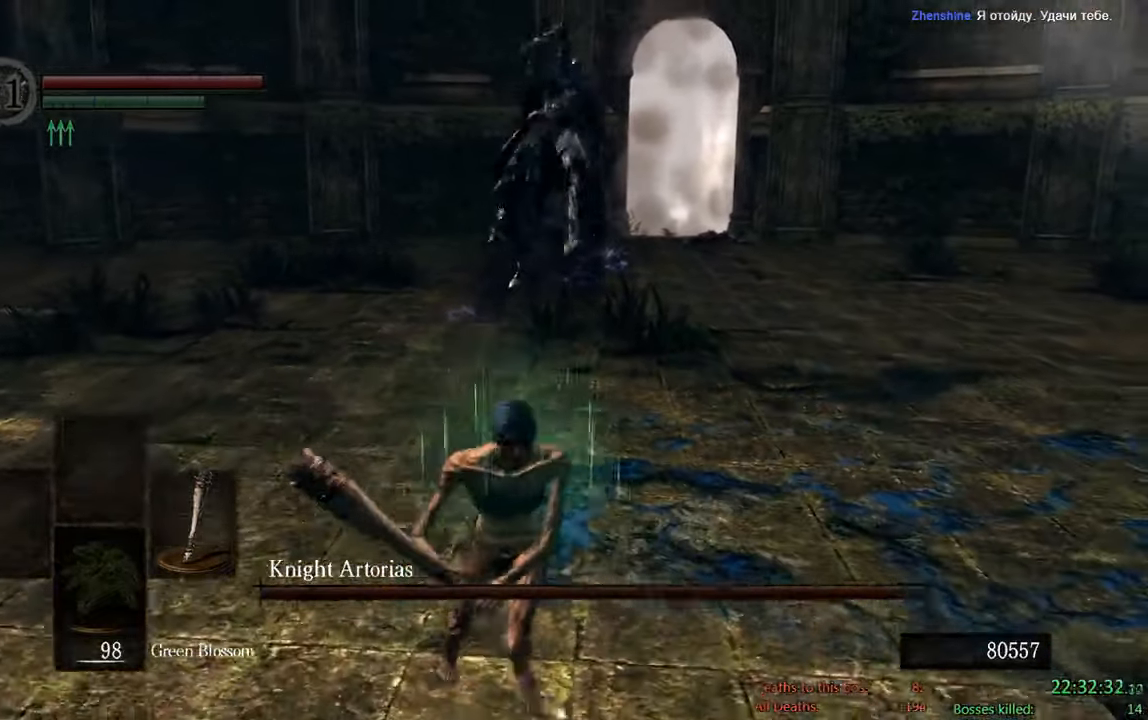
Gameplay with a controller (Xbox layout); each line is a JSON object with the inputs held at the frame after it (dt_ms = milliseconds from this image to that frame). "events" lists button and stick changes between this image and that frame as [ms after this image, input, new state], when the widget could be followed in between.
{"dt_ms": 1000, "buttons": ["B"], "left_stick": "down-right", "right_stick": "left", "events": [[133, "left_stick", "right"], [433, "left_stick", "up-right"], [516, "right_stick", "left"], [600, "right_stick", "center"], [650, "left_stick", "right"], [866, "right_stick", "left"], [916, "left_stick", "down-right"]]}
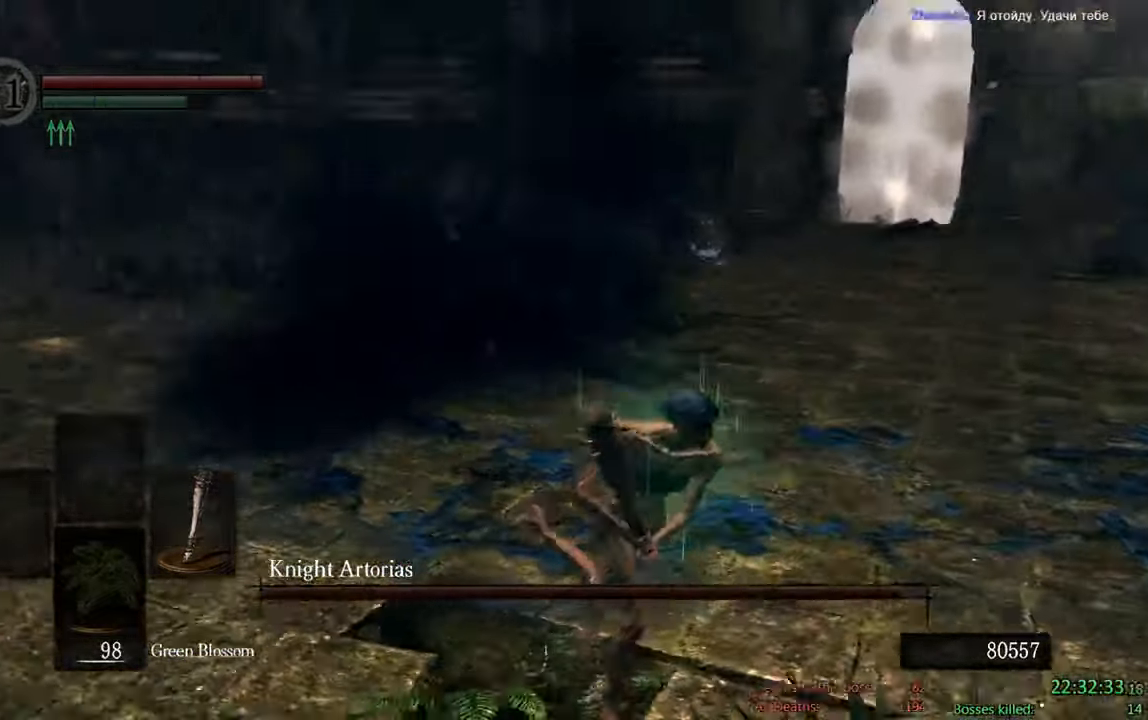
{"dt_ms": 500, "buttons": ["B"], "left_stick": "down-right", "right_stick": "center", "events": [[66, "right_stick", "center"]]}
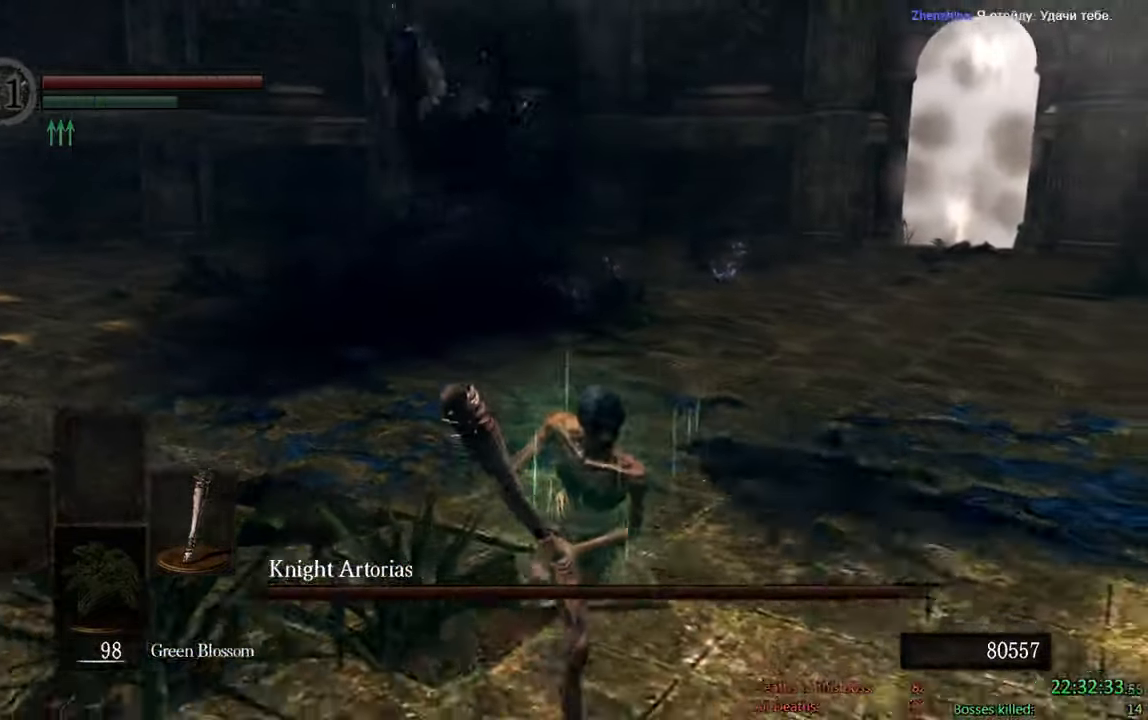
{"dt_ms": 500, "buttons": ["B"], "left_stick": "up-right", "right_stick": "center", "events": [[300, "right_stick", "down"], [350, "left_stick", "up-right"], [350, "right_stick", "center"]]}
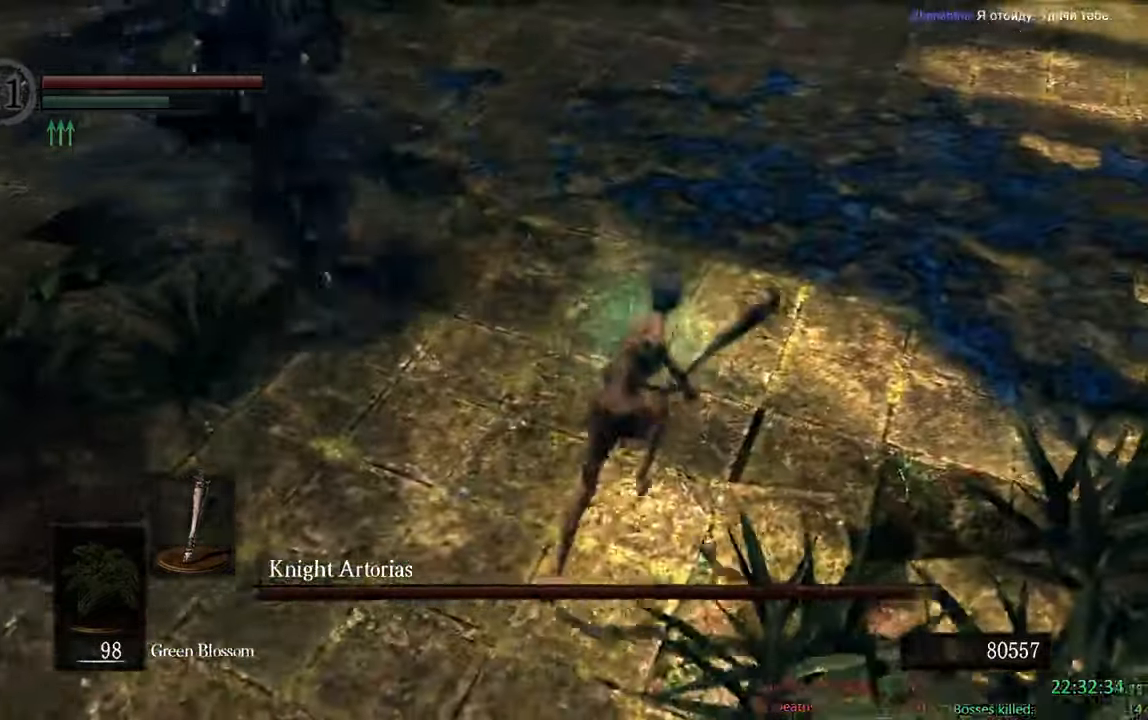
{"dt_ms": 500, "buttons": ["B"], "left_stick": "up", "right_stick": "center", "events": [[116, "left_stick", "up"]]}
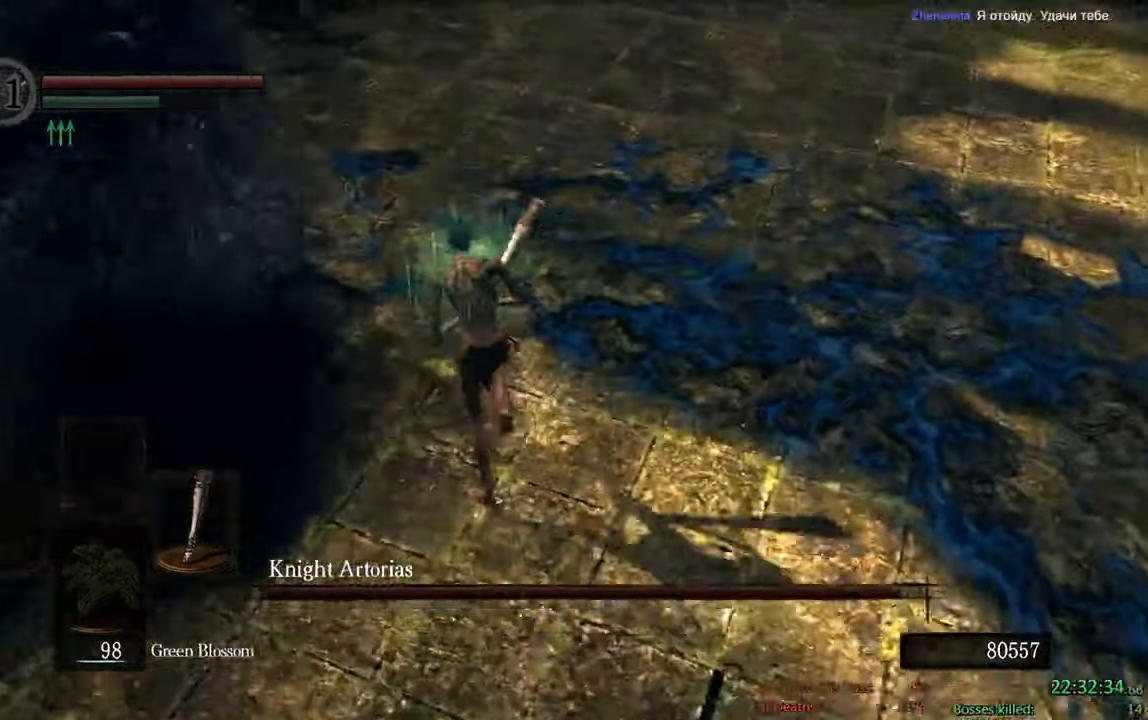
{"dt_ms": 500, "buttons": ["B"], "left_stick": "up", "right_stick": "center", "events": []}
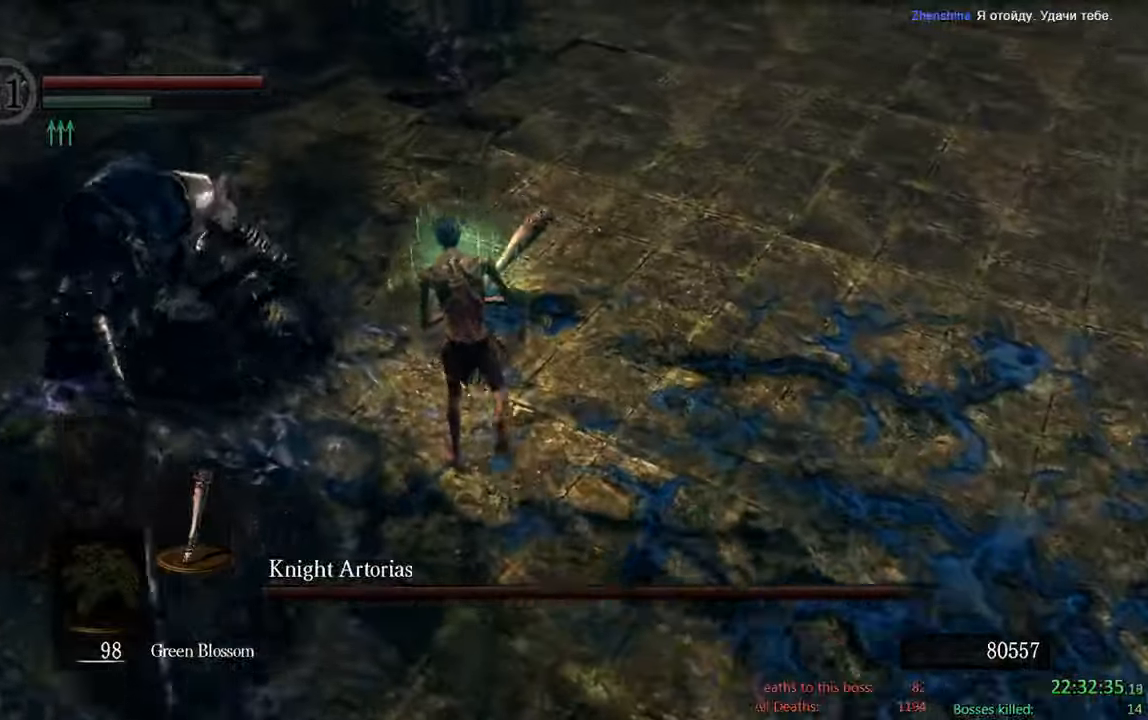
{"dt_ms": 500, "buttons": ["B"], "left_stick": "up", "right_stick": "center", "events": []}
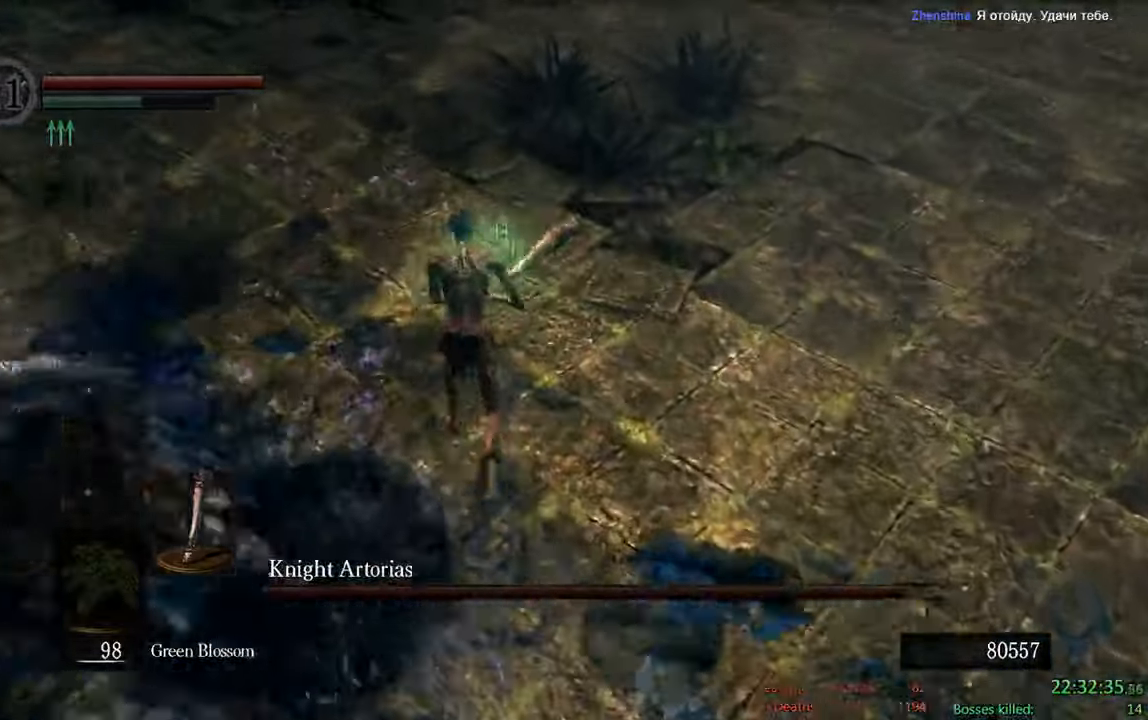
{"dt_ms": 500, "buttons": ["B"], "left_stick": "right", "right_stick": "left"}
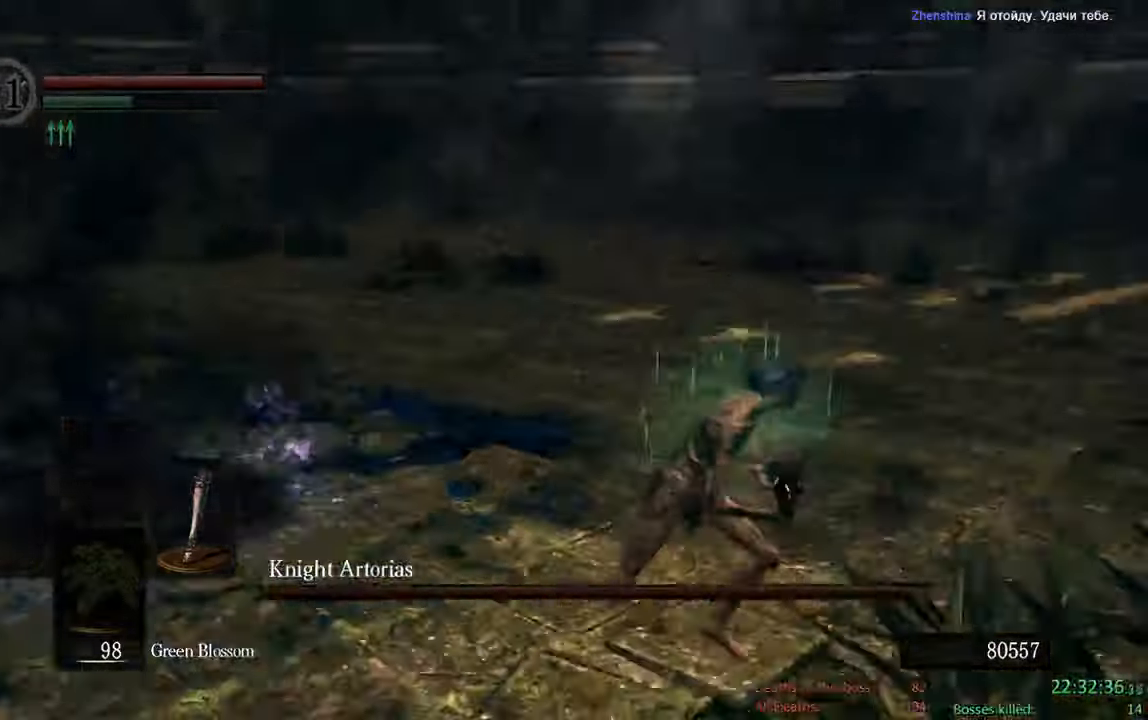
{"dt_ms": 500, "buttons": [], "left_stick": "down", "right_stick": "center", "events": [[167, "B", "up"], [183, "right_stick", "center"], [217, "left_stick", "down-right"], [450, "left_stick", "down"]]}
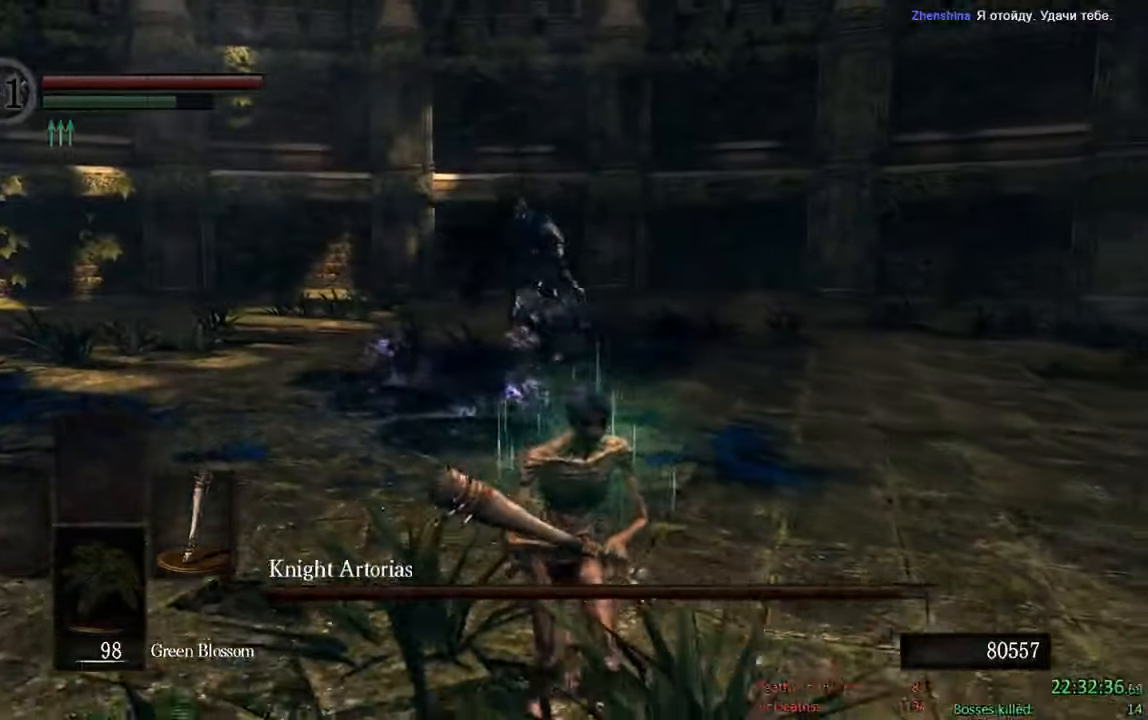
{"dt_ms": 500, "buttons": ["B"], "left_stick": "down", "right_stick": "center", "events": [[100, "B", "down"]]}
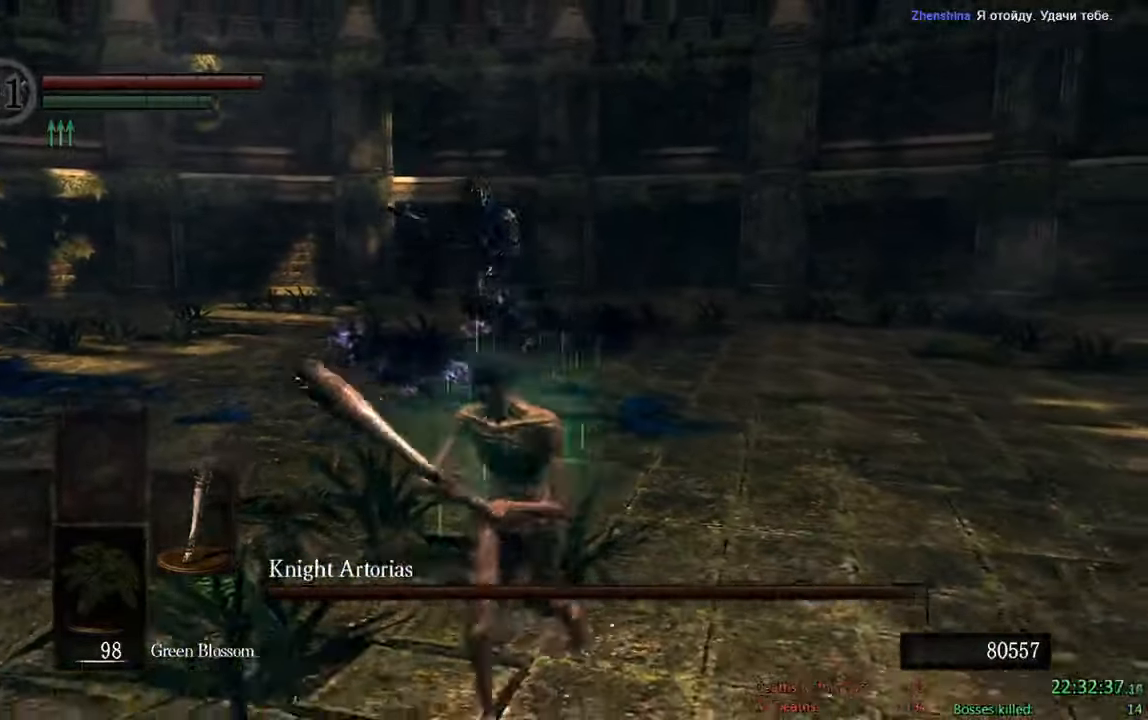
{"dt_ms": 500, "buttons": ["B"], "left_stick": "down", "right_stick": "center", "events": [[83, "left_stick", "down-left"], [217, "left_stick", "down"]]}
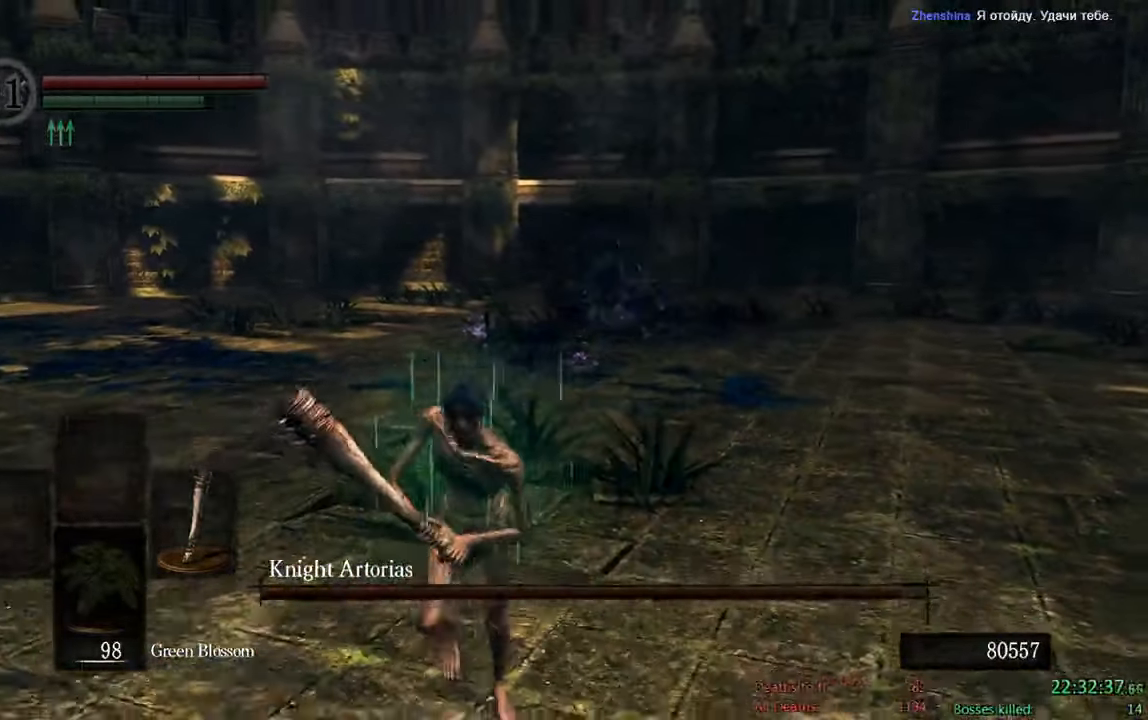
{"dt_ms": 500, "buttons": ["B"], "left_stick": "right", "right_stick": "right", "events": [[133, "left_stick", "right"], [450, "right_stick", "right"]]}
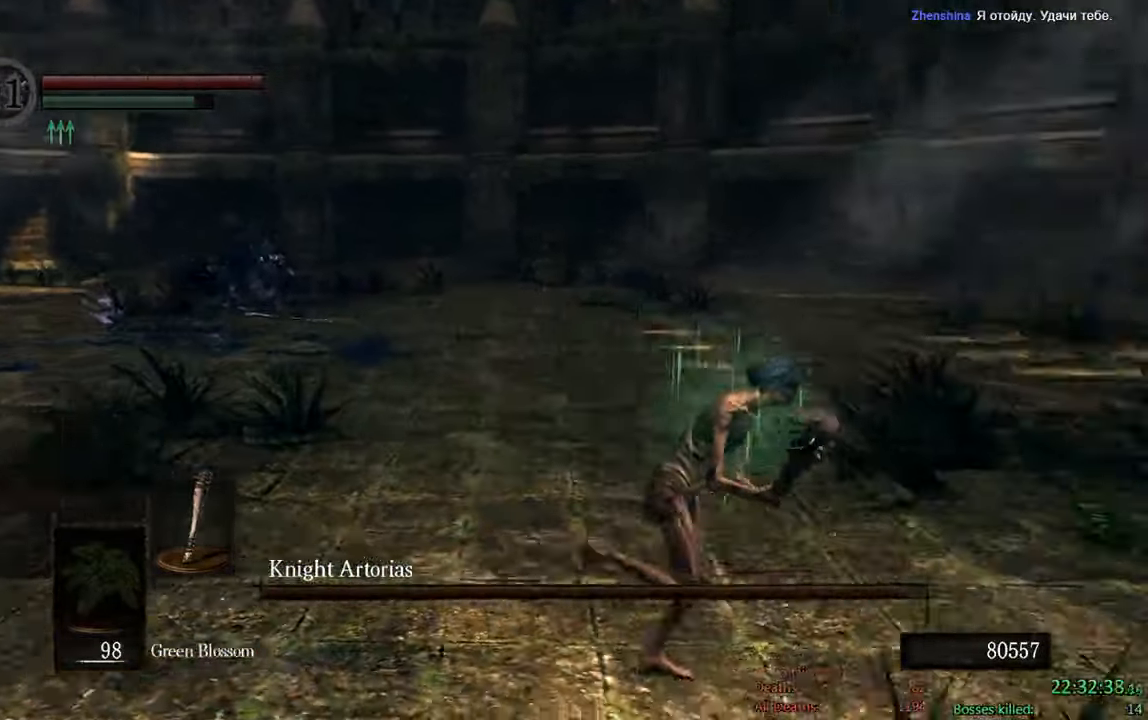
{"dt_ms": 500, "buttons": ["B"], "left_stick": "up-right", "right_stick": "center", "events": [[133, "left_stick", "up-right"], [150, "right_stick", "center"]]}
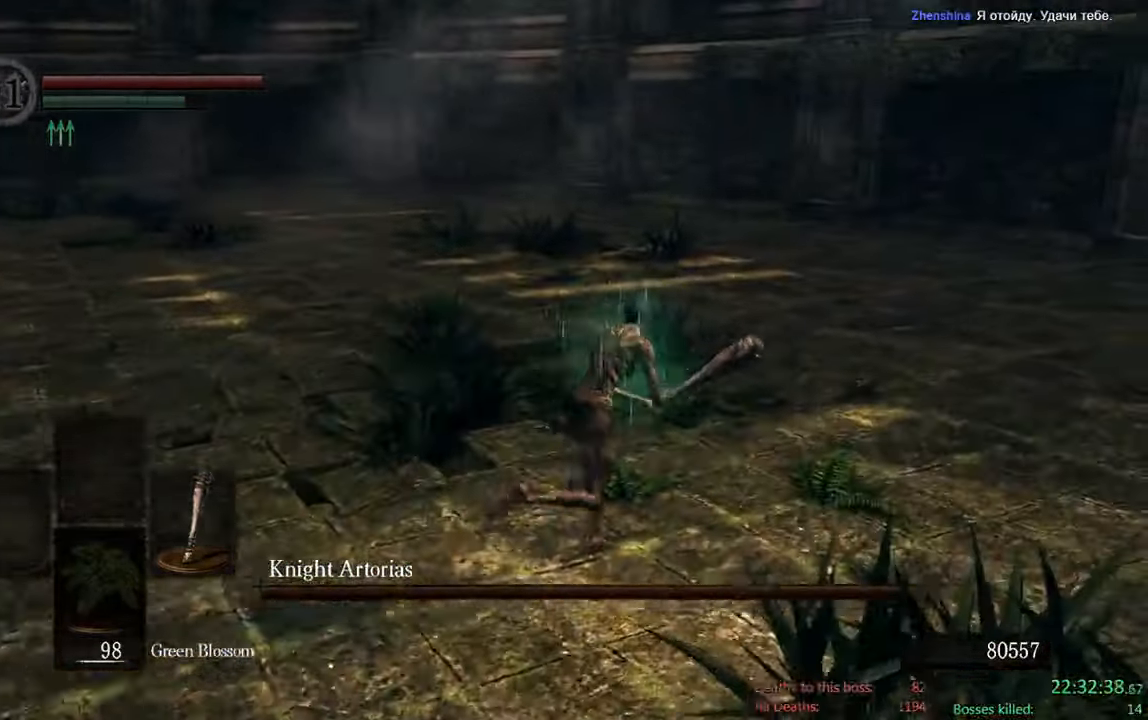
{"dt_ms": 500, "buttons": ["B"], "left_stick": "right", "right_stick": "center", "events": [[217, "right_stick", "left"], [367, "left_stick", "right"], [433, "right_stick", "center"]]}
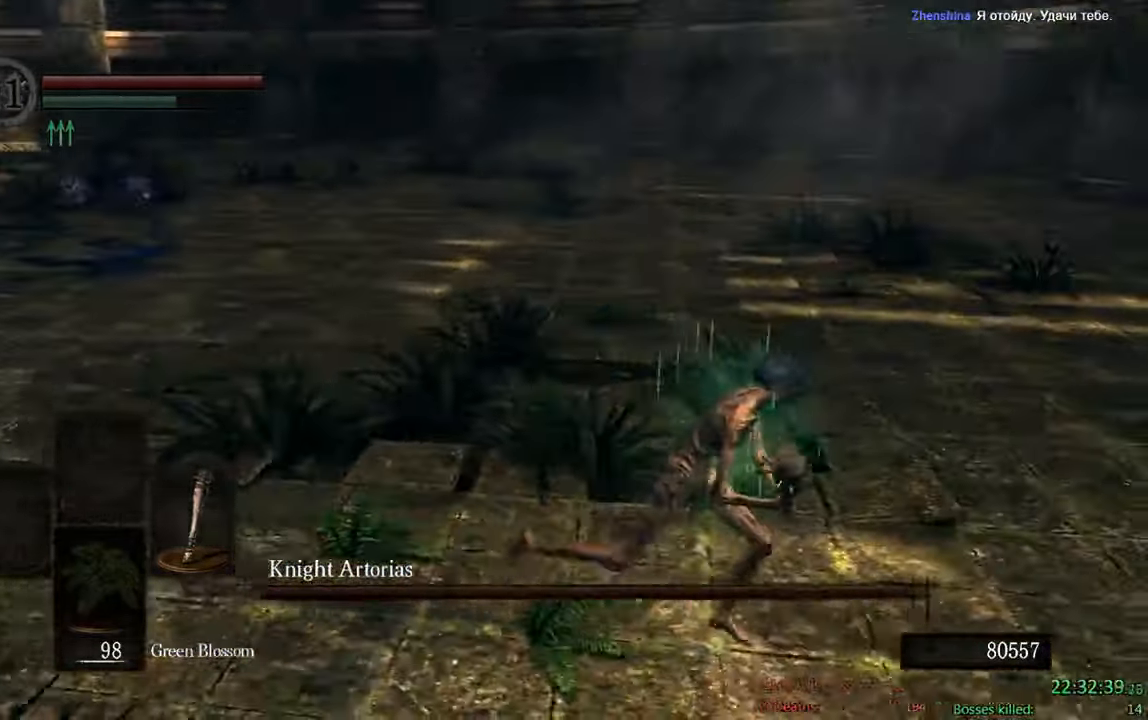
{"dt_ms": 500, "buttons": ["B"], "left_stick": "down-right", "right_stick": "center", "events": [[150, "left_stick", "down-right"], [250, "right_stick", "down-left"], [467, "right_stick", "center"]]}
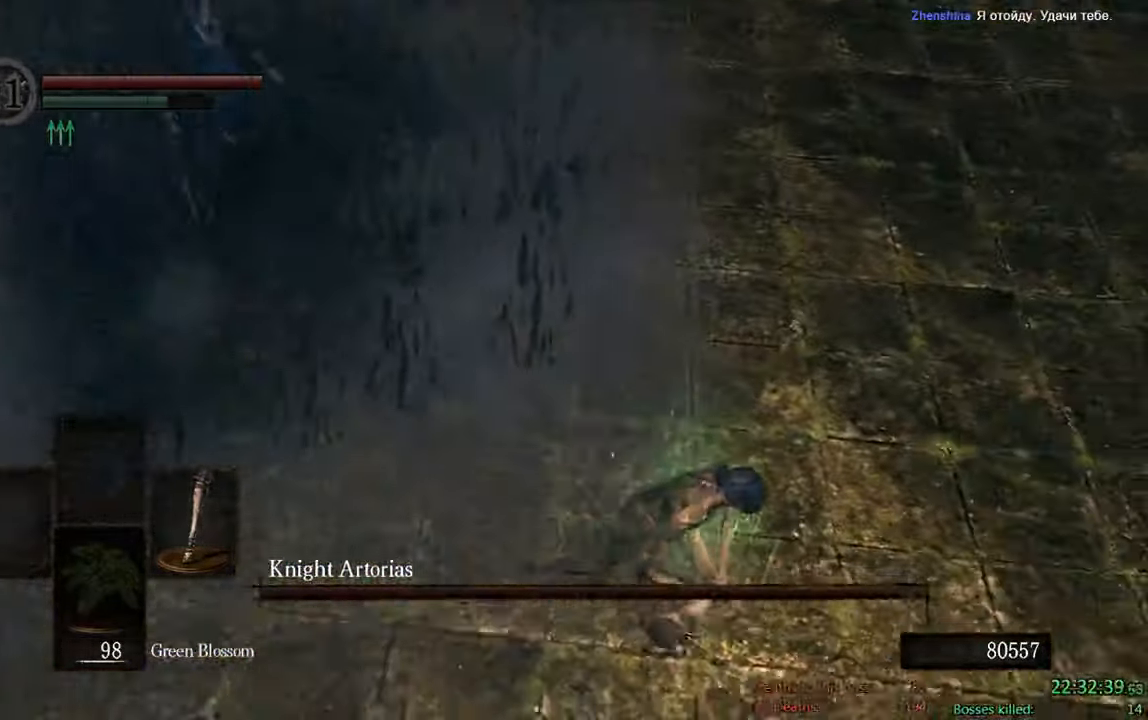
{"dt_ms": 500, "buttons": ["B"], "left_stick": "up-left", "right_stick": "left", "events": [[167, "left_stick", "up-right"], [233, "left_stick", "up-left"], [233, "right_stick", "left"]]}
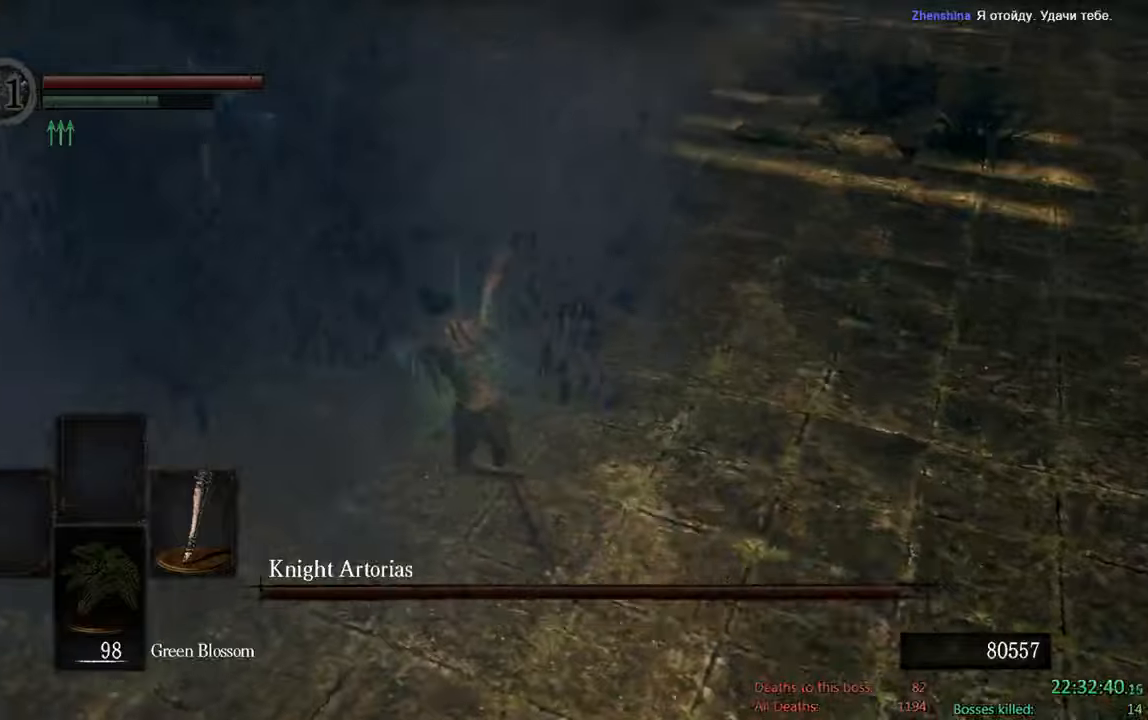
{"dt_ms": 500, "buttons": ["B"], "left_stick": "up", "right_stick": "center", "events": [[34, "right_stick", "center"], [234, "R1", "down"], [450, "R1", "up"], [500, "left_stick", "up"]]}
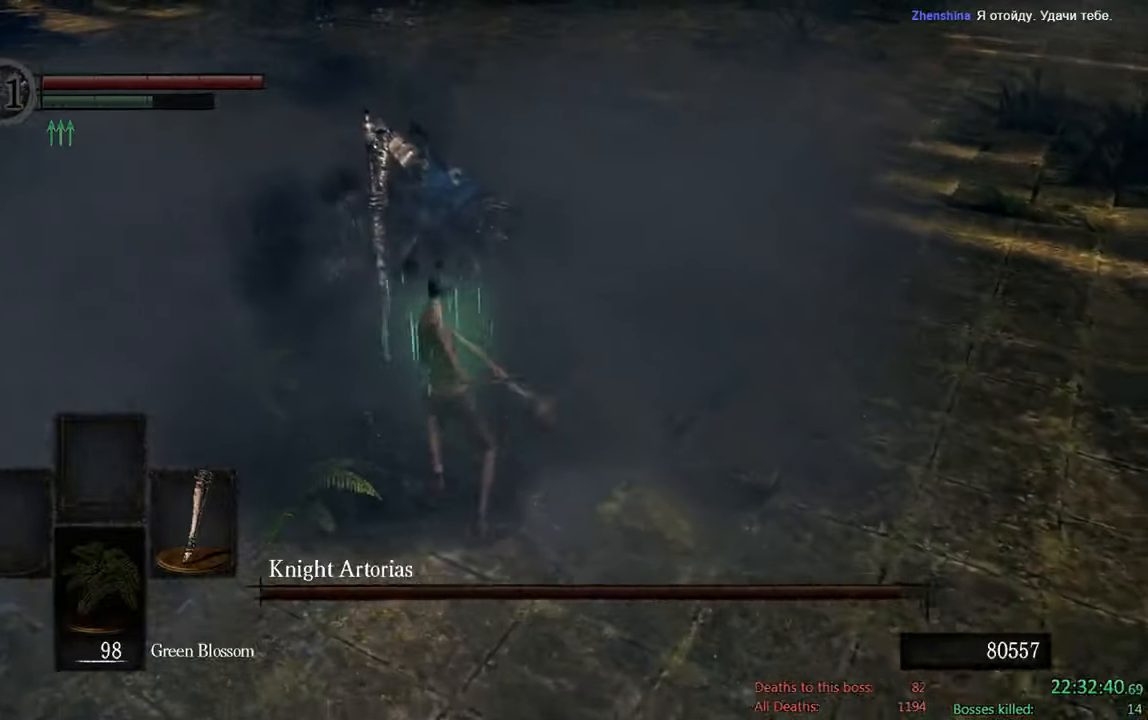
{"dt_ms": 500, "buttons": [], "left_stick": "up", "right_stick": "center", "events": [[50, "B", "up"]]}
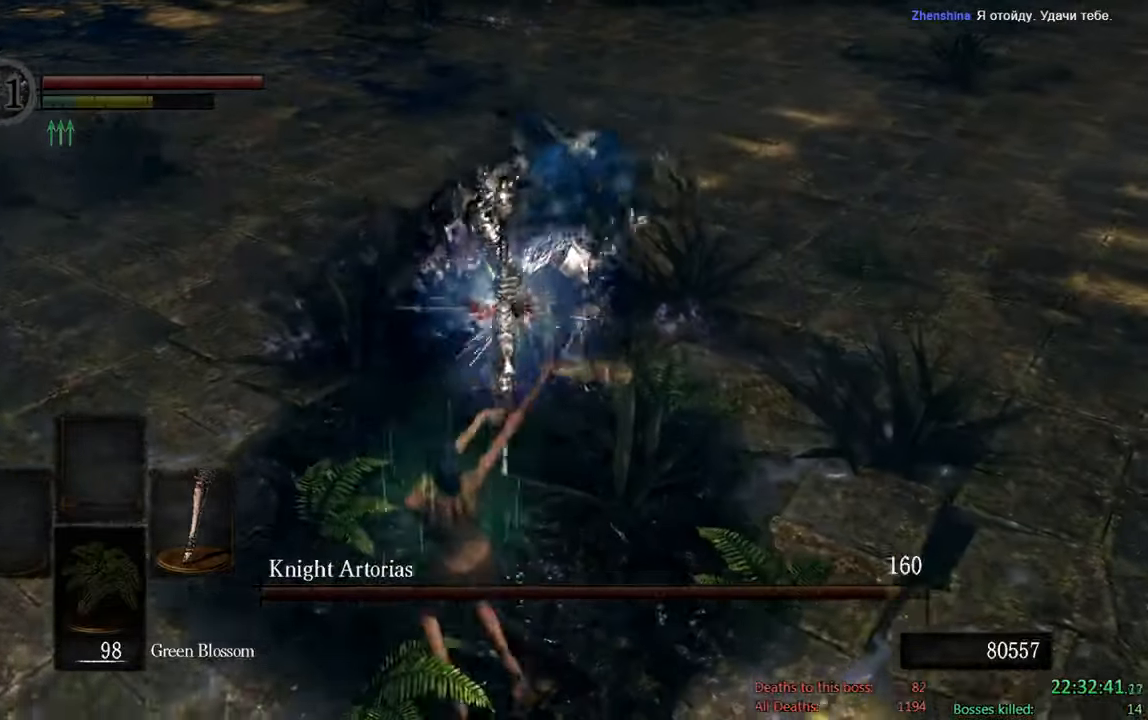
{"dt_ms": 500, "buttons": ["B"], "left_stick": "down-right", "right_stick": "up-left", "events": [[67, "left_stick", "up-right"], [117, "B", "down"], [217, "left_stick", "right"], [350, "right_stick", "up-left"], [500, "left_stick", "down-right"]]}
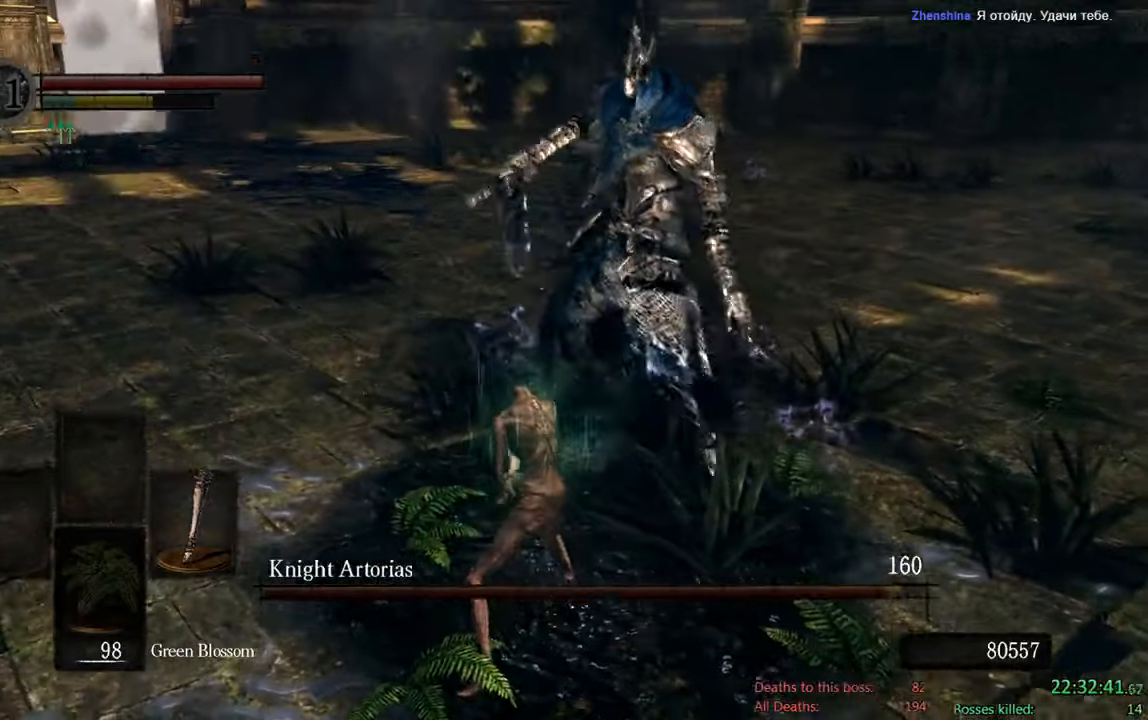
{"dt_ms": 500, "buttons": ["B"], "left_stick": "down-right", "right_stick": "center", "events": [[50, "right_stick", "center"]]}
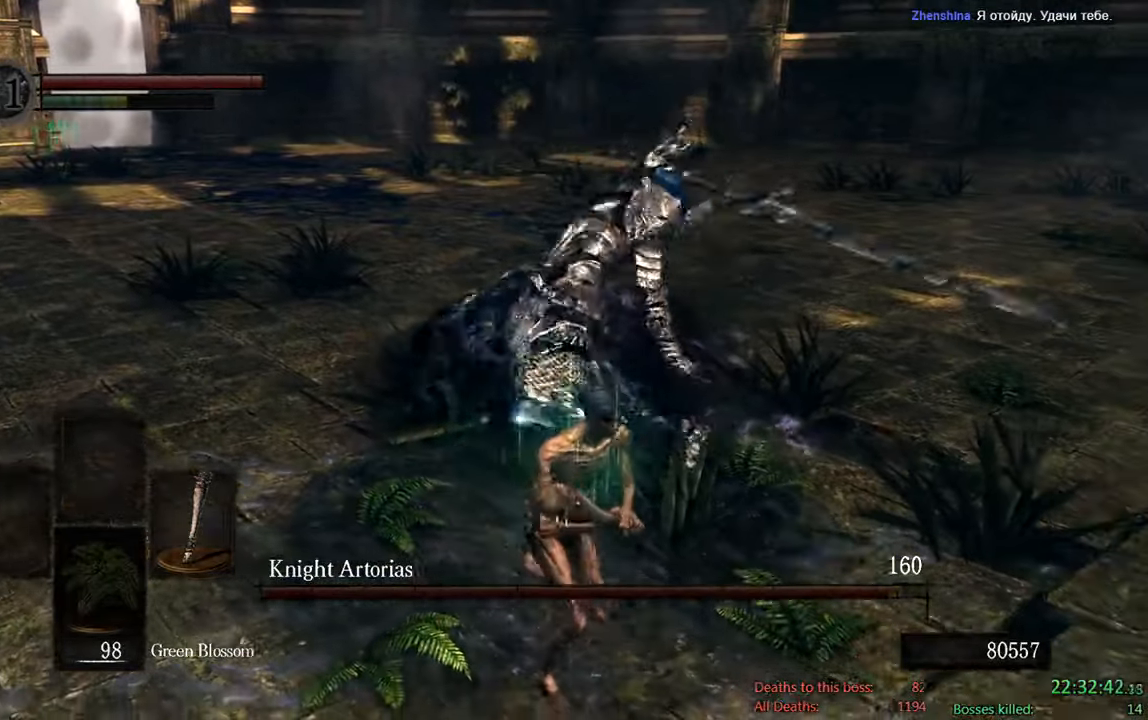
{"dt_ms": 500, "buttons": ["B"], "left_stick": "down-right", "right_stick": "center", "events": [[400, "right_stick", "up-left"], [500, "right_stick", "center"]]}
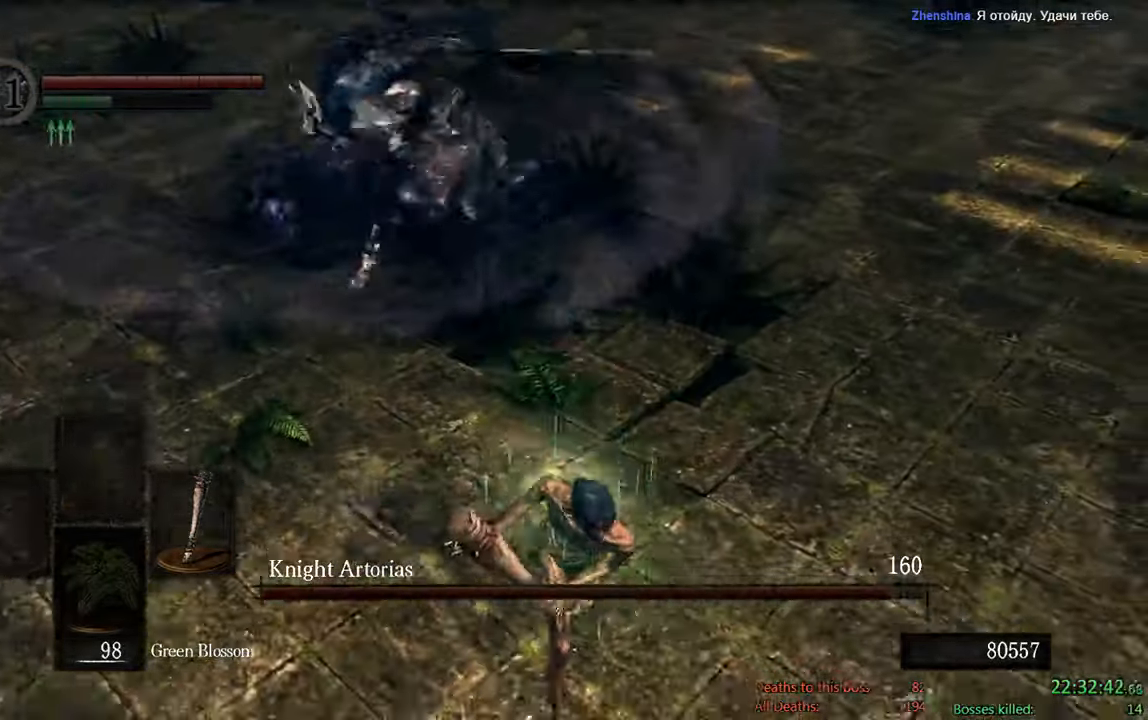
{"dt_ms": 500, "buttons": [], "left_stick": "center", "right_stick": "center", "events": [[300, "B", "up"], [500, "left_stick", "center"]]}
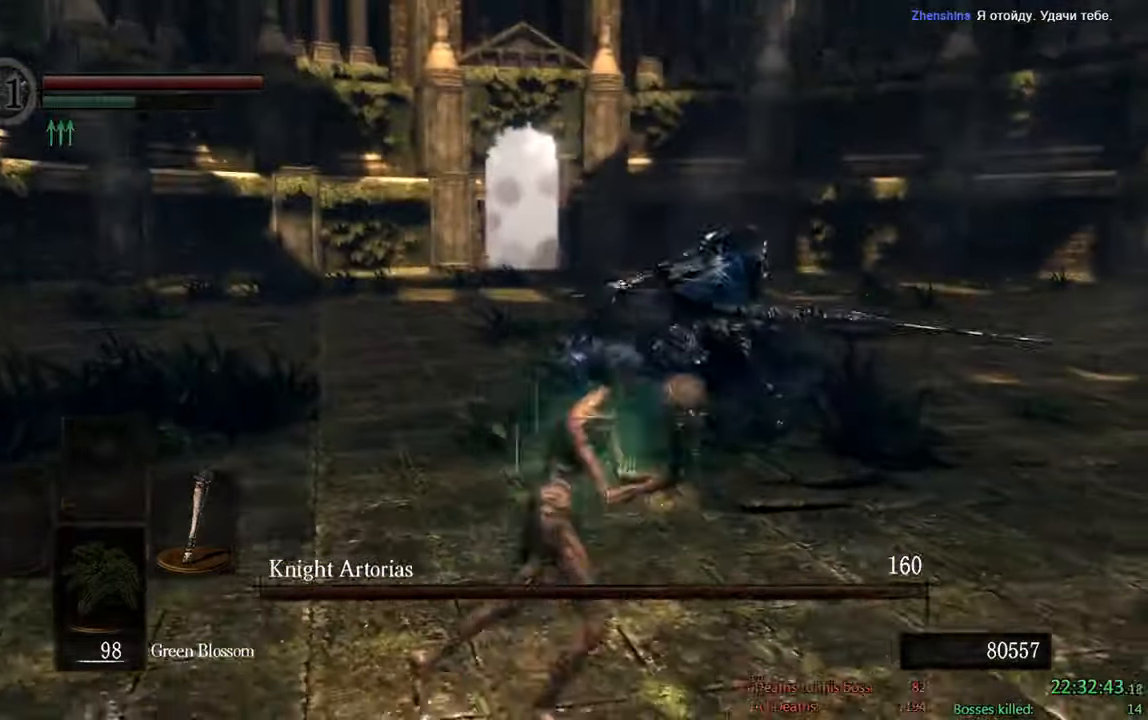
{"dt_ms": 500, "buttons": [], "left_stick": "down-right", "right_stick": "center", "events": [[184, "right_stick", "left"], [234, "left_stick", "down-right"], [334, "right_stick", "center"]]}
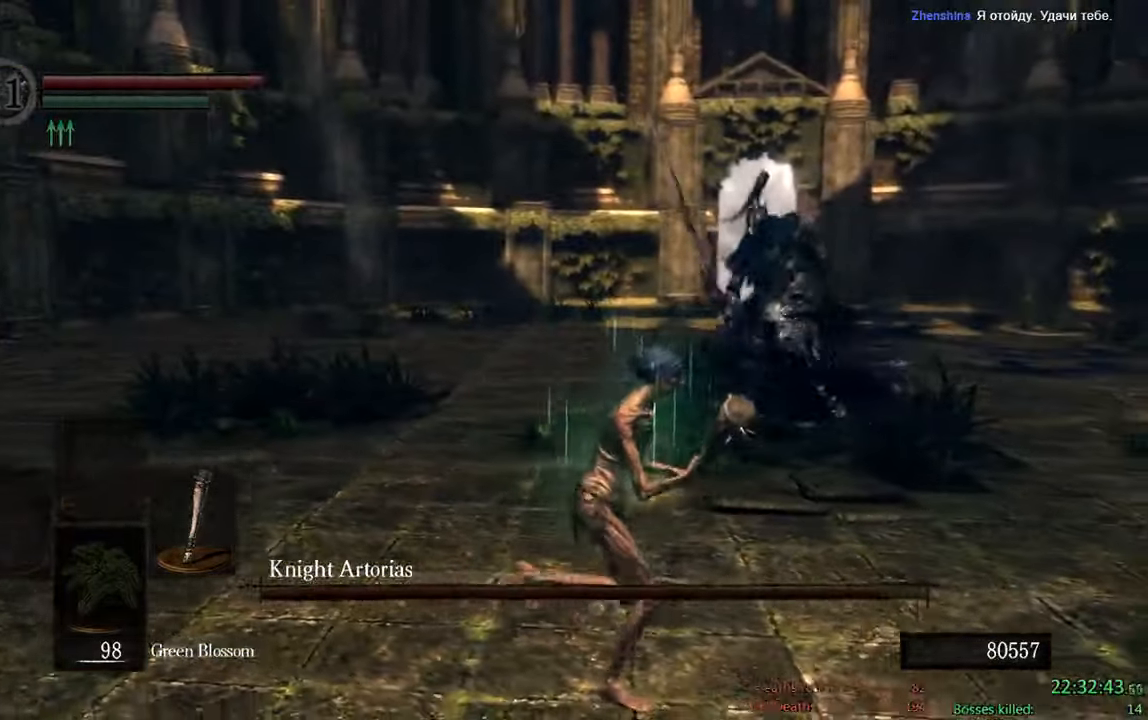
{"dt_ms": 1000, "buttons": ["B"], "left_stick": "up-right", "right_stick": "down", "events": [[217, "B", "down"], [850, "right_stick", "down"], [984, "left_stick", "up-right"]]}
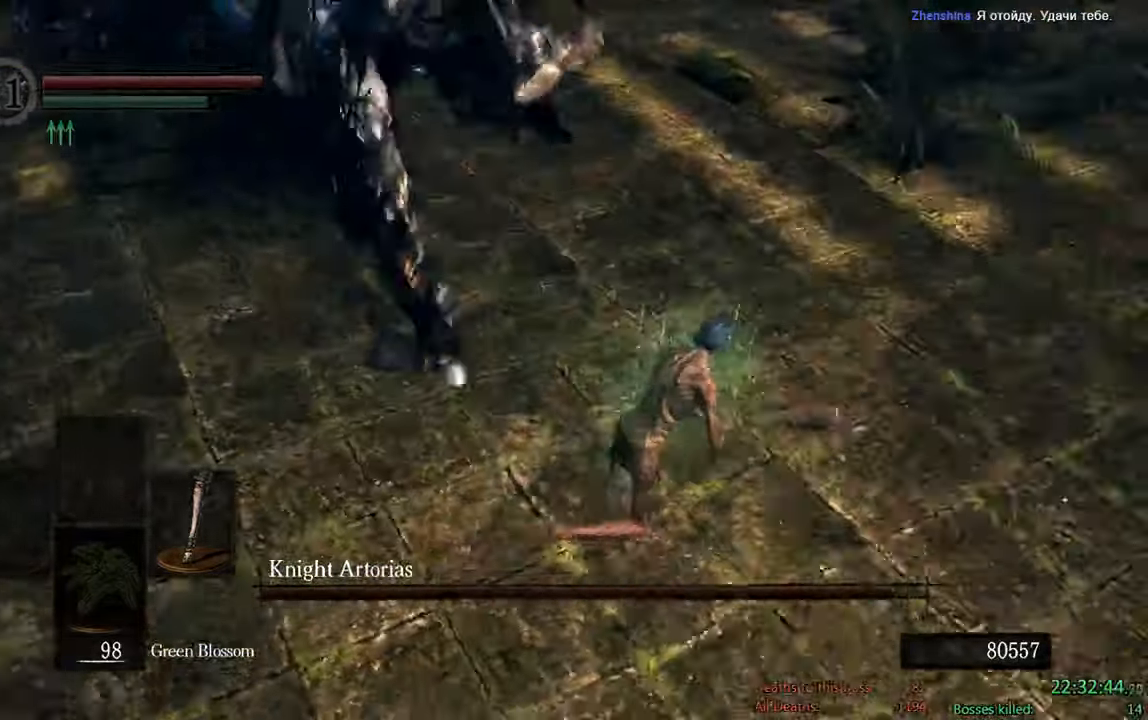
{"dt_ms": 500, "buttons": ["B"], "left_stick": "up-left", "right_stick": "center", "events": [[134, "right_stick", "center"], [200, "left_stick", "up"], [334, "left_stick", "up-left"]]}
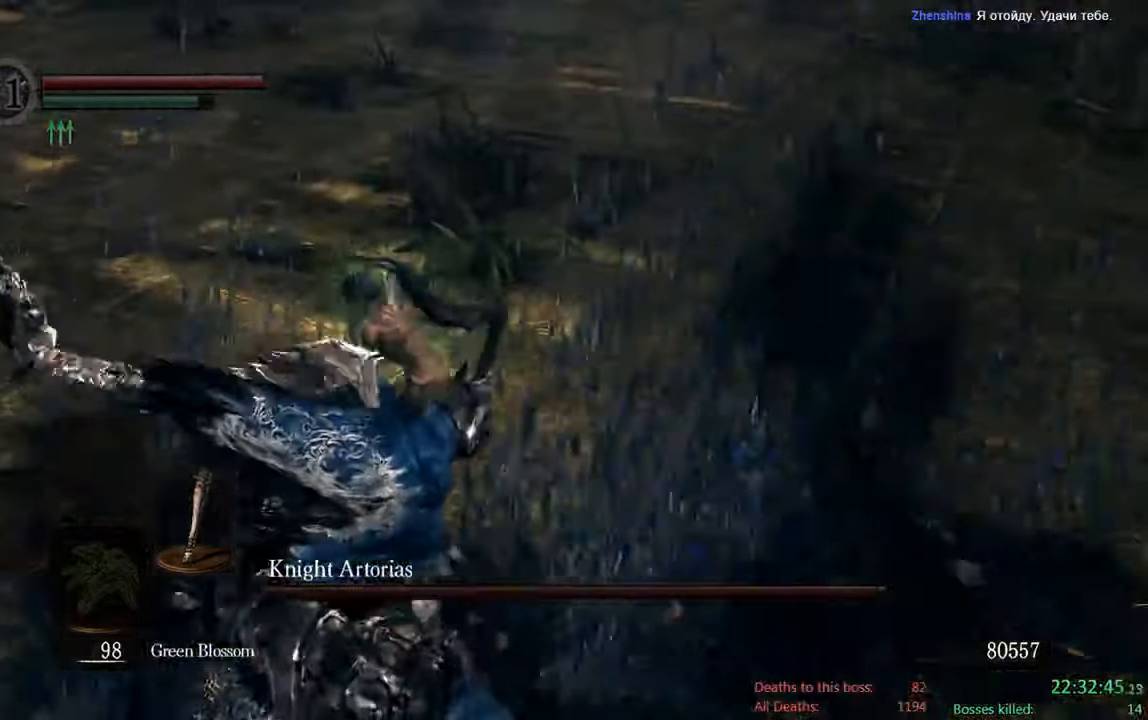
{"dt_ms": 500, "buttons": ["R1"], "left_stick": "down", "right_stick": "center", "events": [[33, "left_stick", "left"], [200, "left_stick", "down-left"], [266, "B", "up"], [350, "left_stick", "down"], [433, "R1", "down"]]}
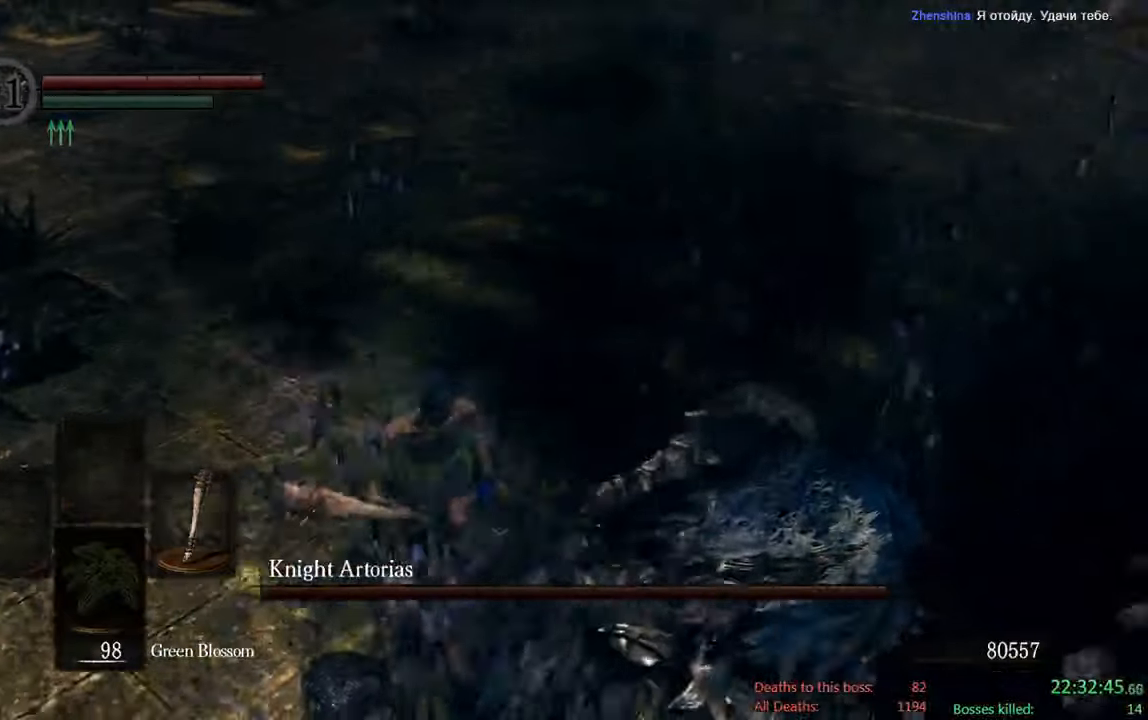
{"dt_ms": 500, "buttons": [], "left_stick": "down-right", "right_stick": "center", "events": [[133, "R1", "up"], [166, "left_stick", "down-right"]]}
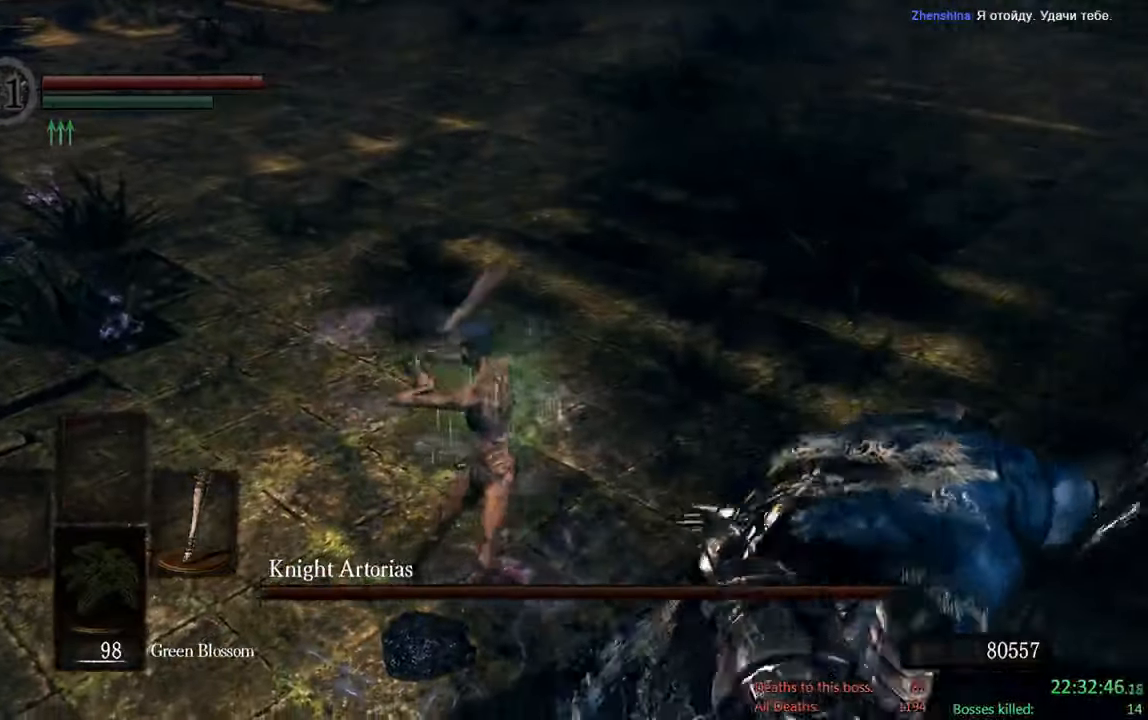
{"dt_ms": 500, "buttons": ["B"], "left_stick": "up-right", "right_stick": "center", "events": [[166, "B", "down"], [466, "left_stick", "up-right"]]}
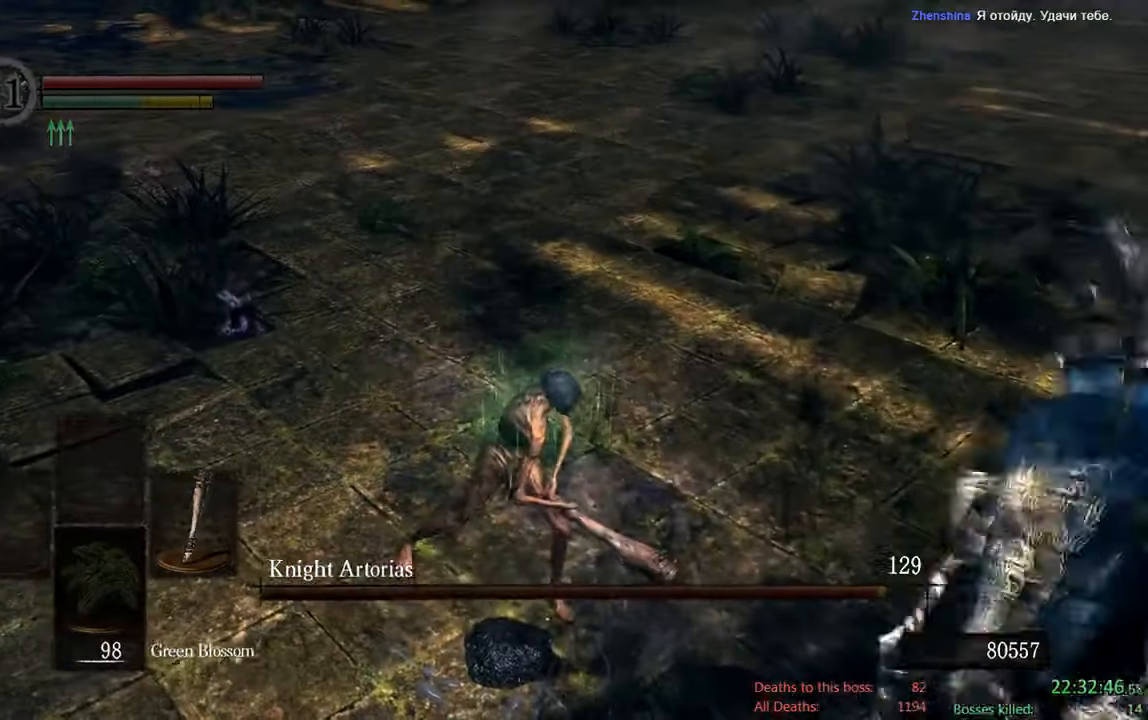
{"dt_ms": 500, "buttons": ["B"], "left_stick": "up-left", "right_stick": "center", "events": [[233, "left_stick", "up"], [233, "right_stick", "right"], [383, "left_stick", "up-left"], [433, "right_stick", "center"]]}
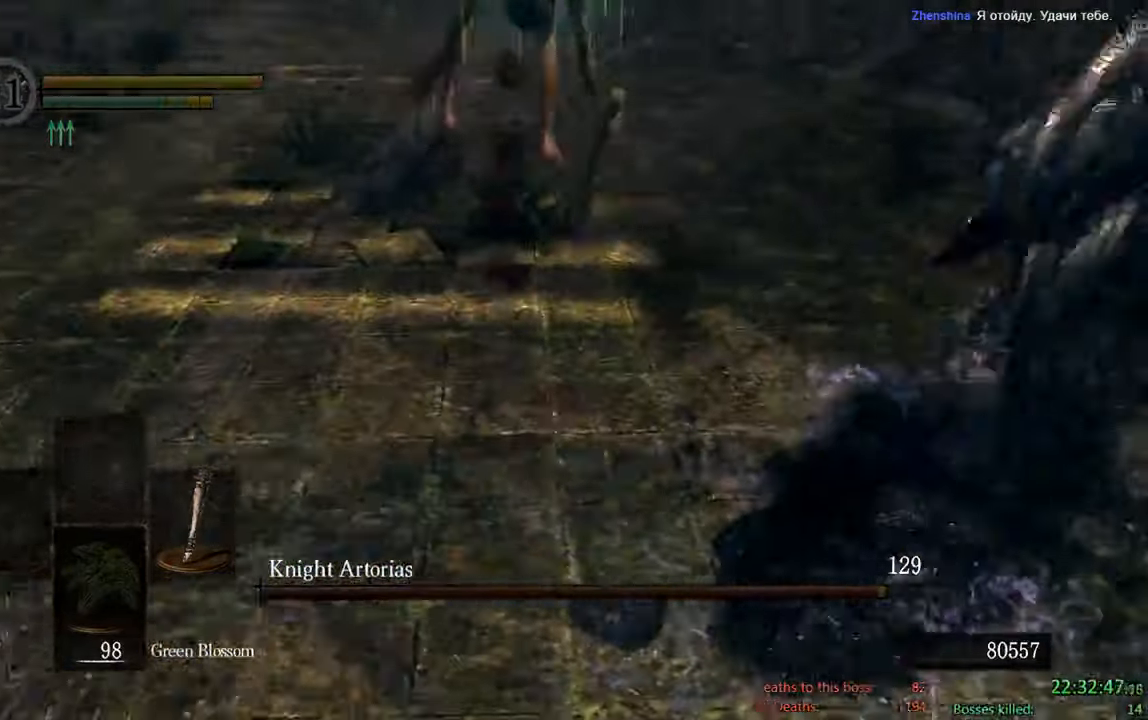
{"dt_ms": 500, "buttons": [], "left_stick": "up-left", "right_stick": "right", "events": [[183, "B", "up"], [350, "right_stick", "right"]]}
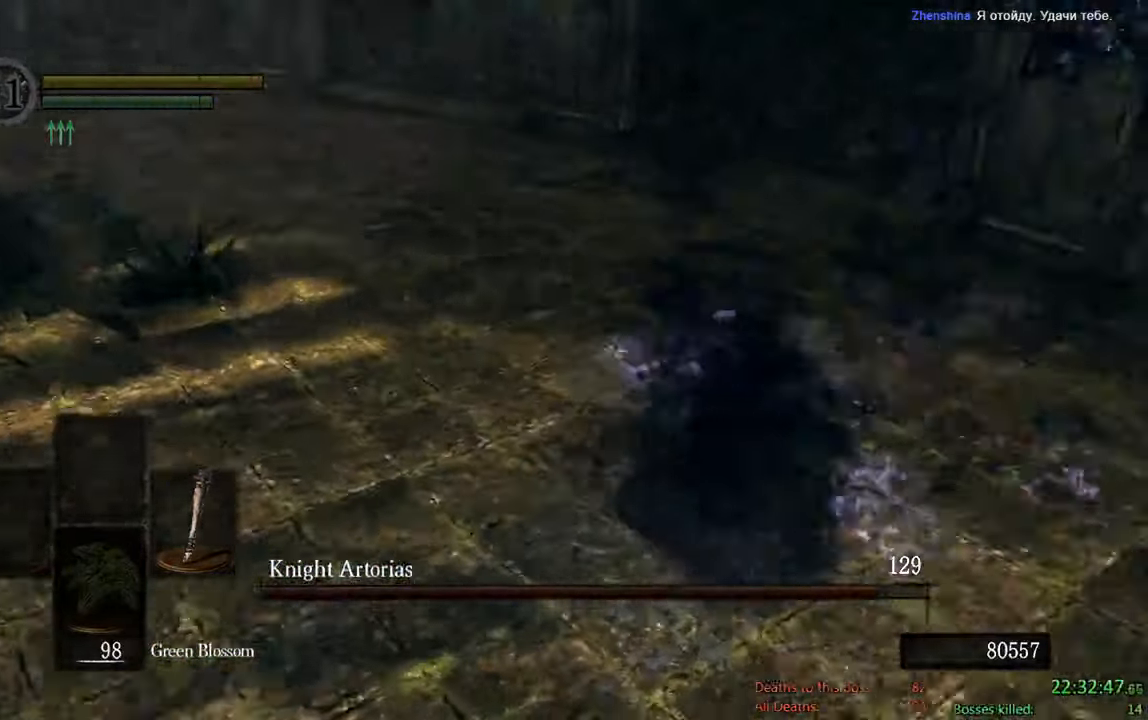
{"dt_ms": 500, "buttons": [], "left_stick": "center", "right_stick": "center", "events": [[183, "left_stick", "center"], [183, "right_stick", "center"]]}